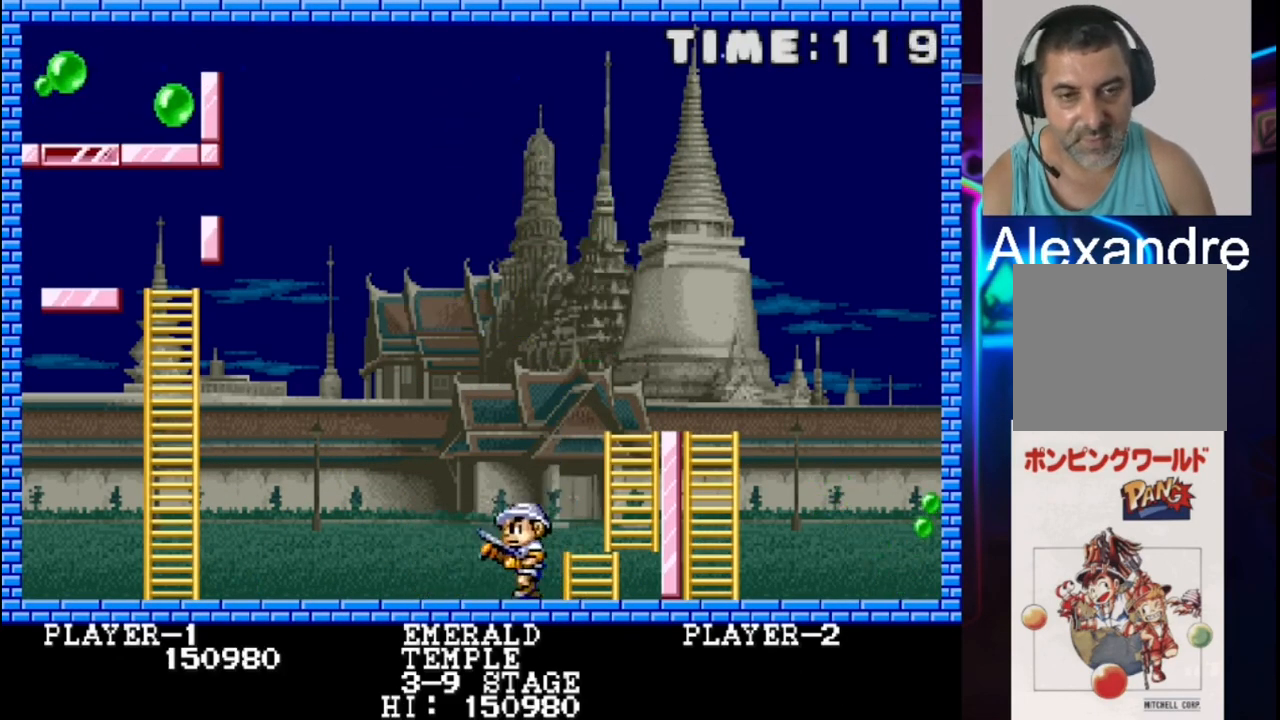
Gameplay with a controller (Xbox layout); each line is a JSON object with the inputs held at the frame after it. "events" lists button and stick changes between this image and that frame as [ms after this image, input, new state], when the widget could be followed in between. Not read: left_stick right_stick.
{"buttons": ["DPAD_LEFT"], "events": [[317, "DPAD_LEFT", "up"], [450, "DPAD_LEFT", "down"]]}
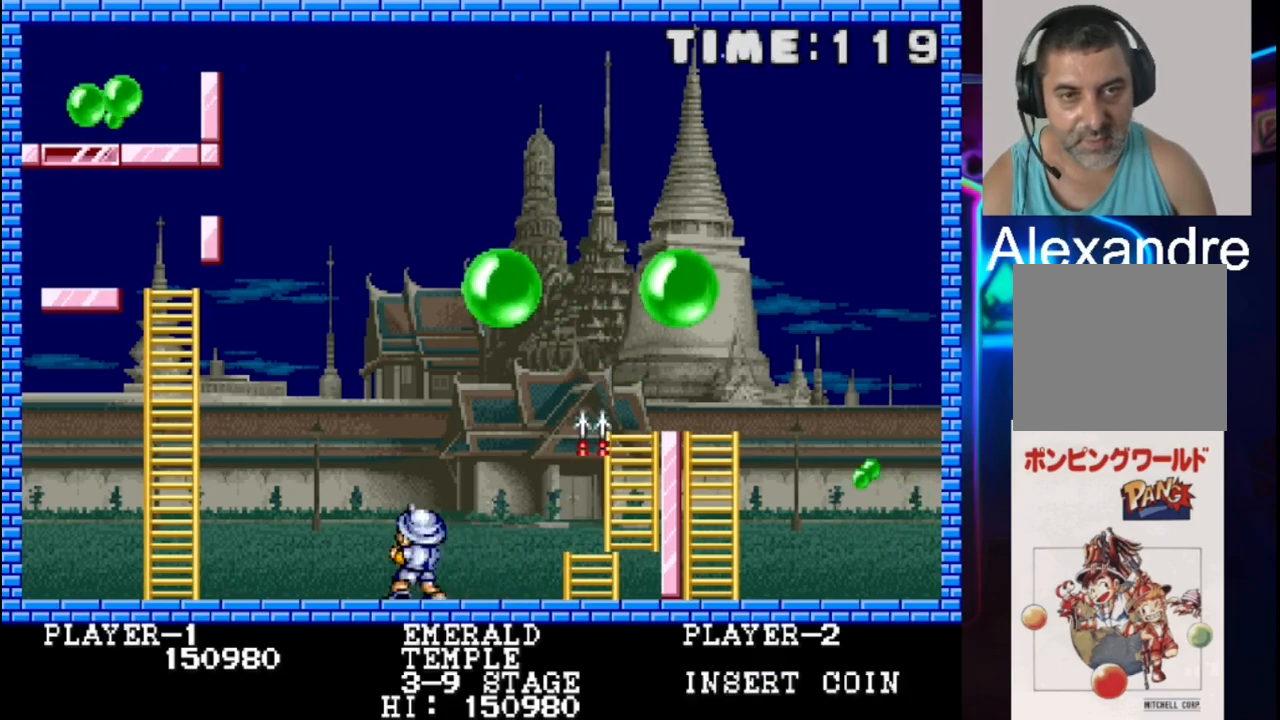
{"buttons": ["DPAD_LEFT"], "events": [[83, "DPAD_LEFT", "up"], [150, "DPAD_RIGHT", "down"], [150, "X", "down"], [233, "DPAD_RIGHT", "up"], [300, "X", "up"], [367, "DPAD_LEFT", "down"]]}
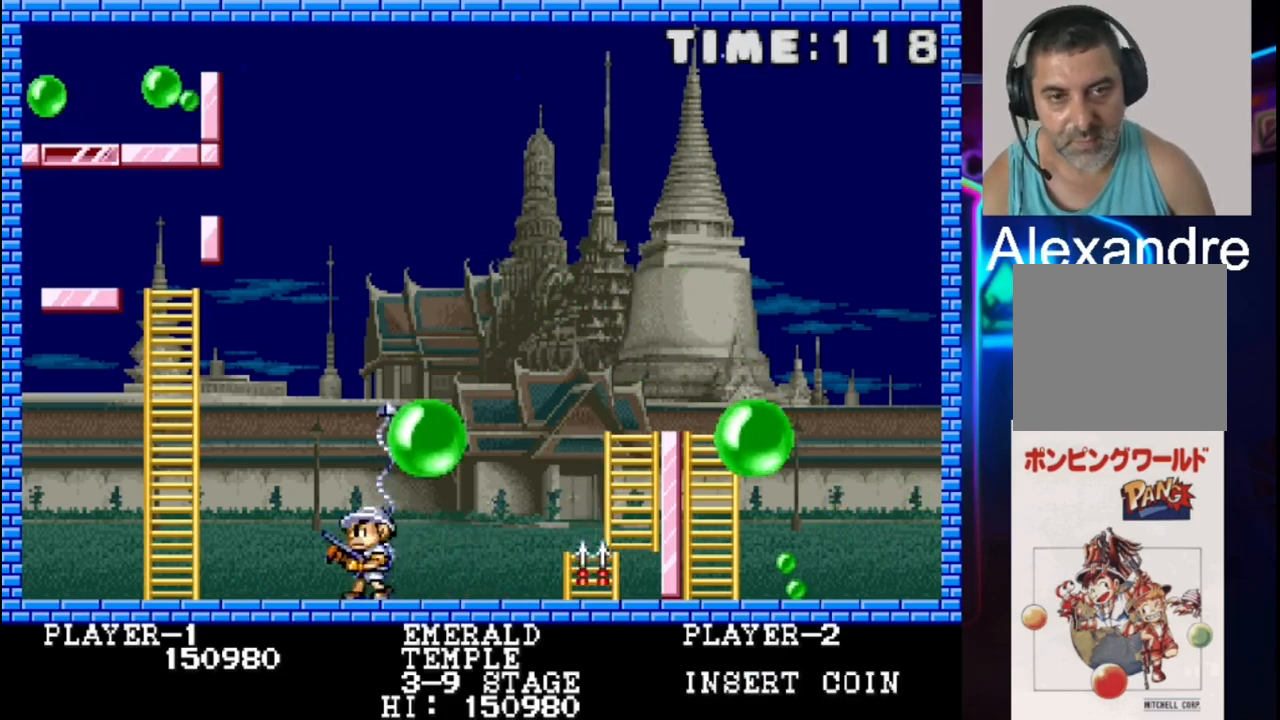
{"buttons": [], "events": [[83, "DPAD_LEFT", "up"], [167, "X", "down"], [300, "X", "up"], [367, "DPAD_LEFT", "down"], [500, "DPAD_LEFT", "up"]]}
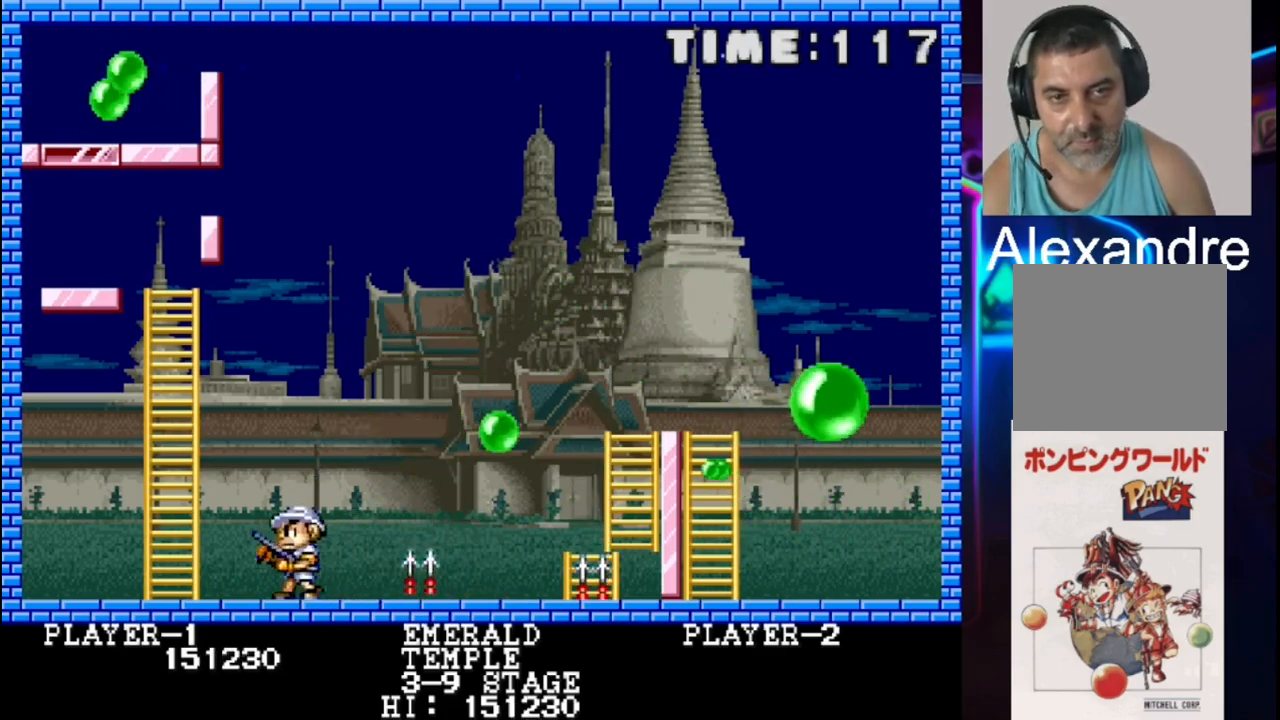
{"buttons": [], "events": [[67, "DPAD_LEFT", "down"], [200, "DPAD_LEFT", "up"], [200, "X", "down"], [283, "X", "up"], [350, "DPAD_LEFT", "down"], [483, "DPAD_LEFT", "up"]]}
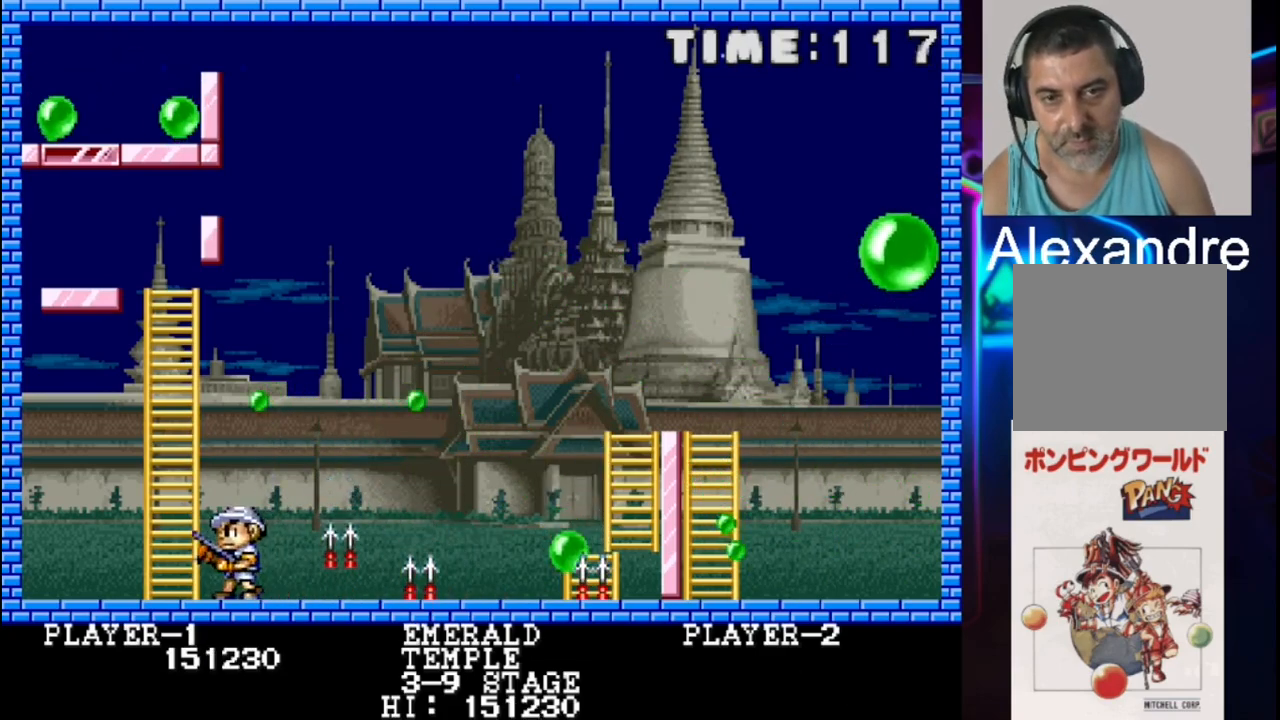
{"buttons": ["DPAD_RIGHT"], "events": [[50, "DPAD_RIGHT", "down"]]}
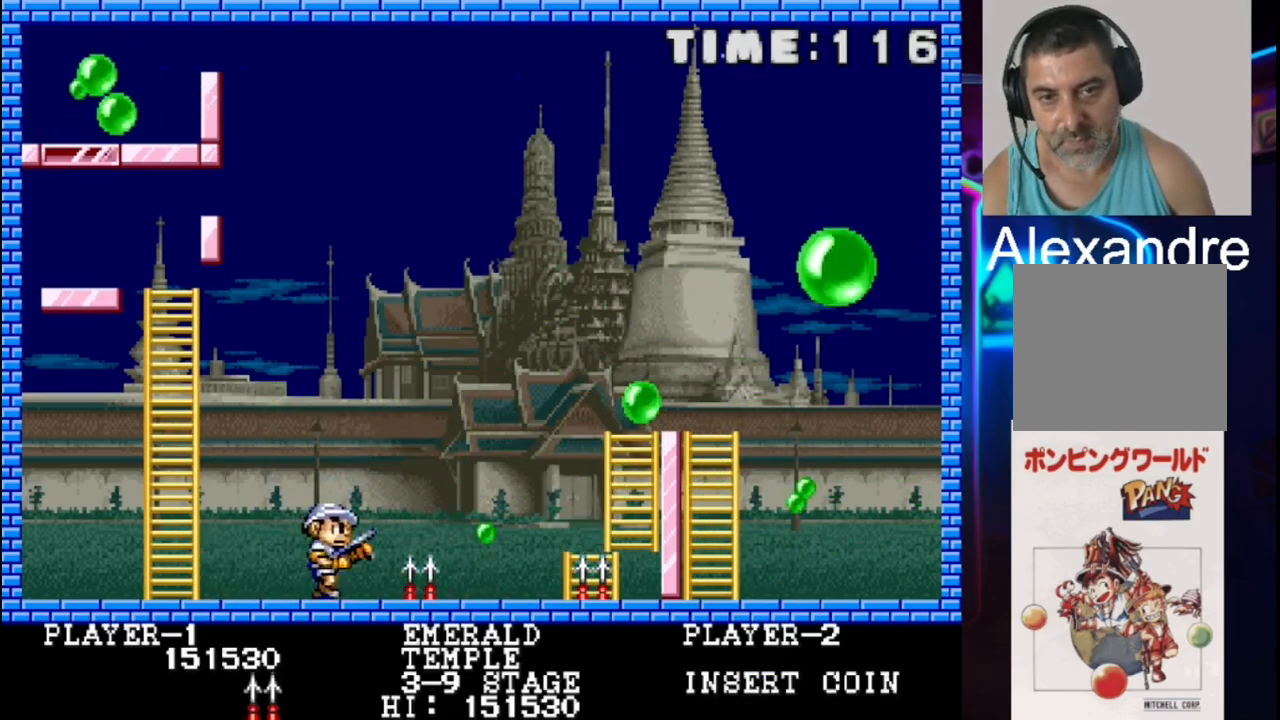
{"buttons": [], "events": [[17, "DPAD_RIGHT", "up"], [217, "DPAD_RIGHT", "down"], [483, "DPAD_RIGHT", "up"]]}
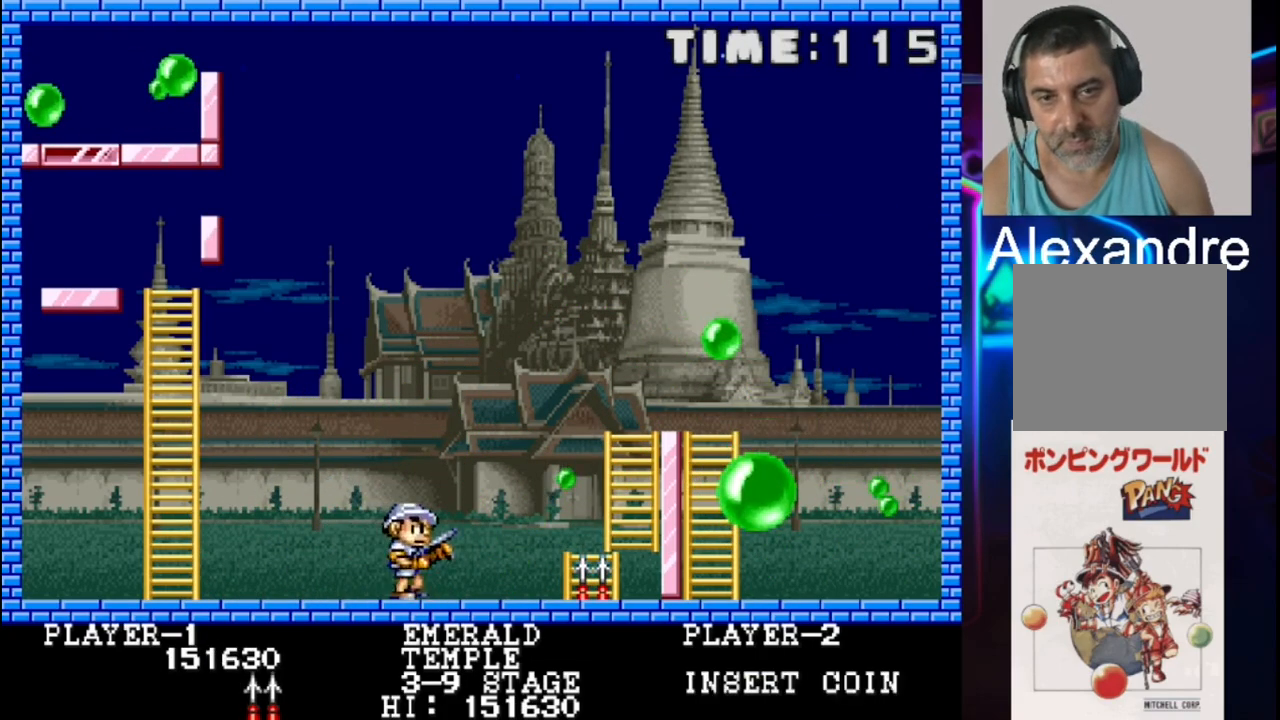
{"buttons": [], "events": [[317, "DPAD_RIGHT", "down"], [383, "DPAD_RIGHT", "up"]]}
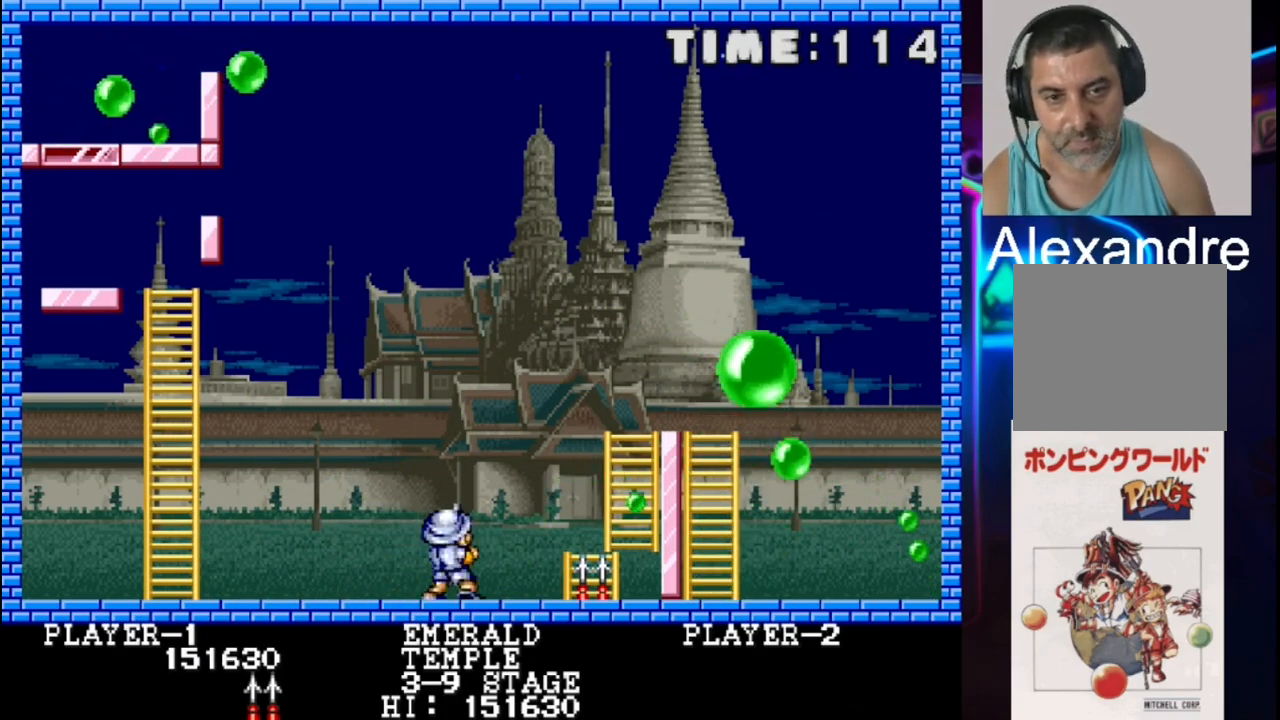
{"buttons": ["X"], "events": [[150, "DPAD_RIGHT", "down"], [350, "DPAD_RIGHT", "up"], [350, "X", "down"]]}
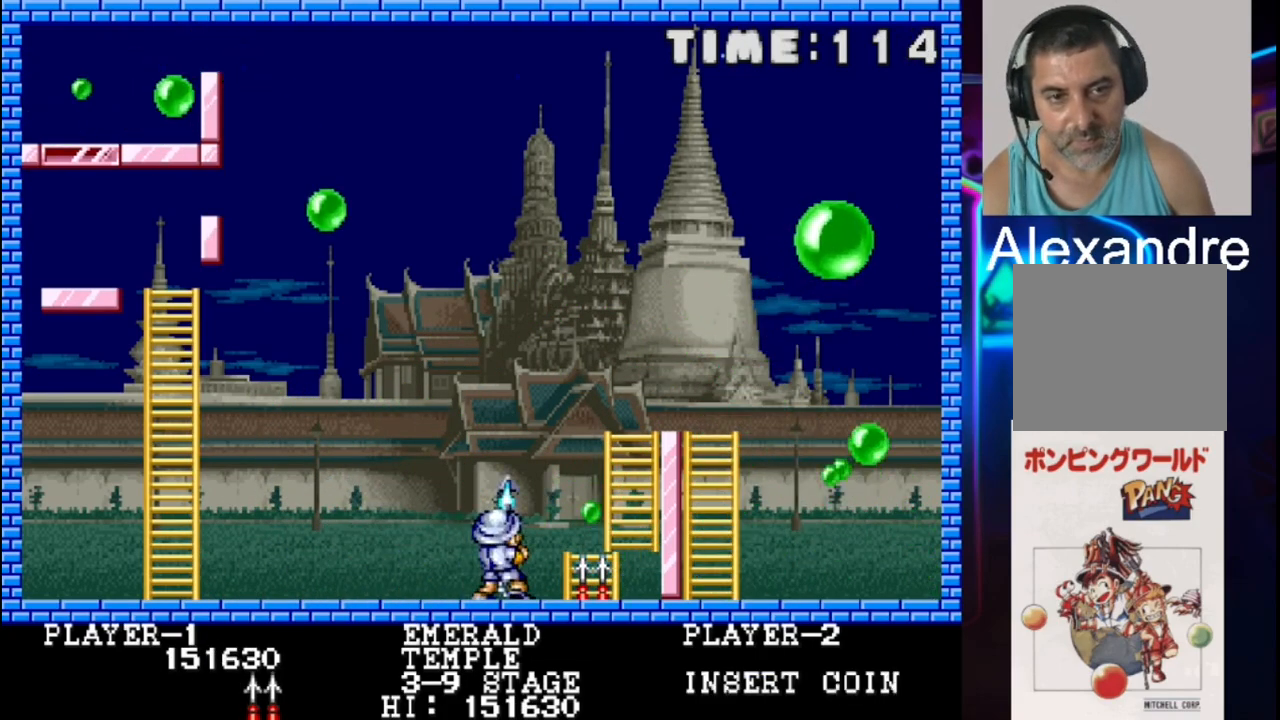
{"buttons": ["DPAD_RIGHT"], "events": [[50, "X", "up"], [117, "DPAD_LEFT", "down"], [250, "DPAD_LEFT", "up"], [383, "DPAD_RIGHT", "down"]]}
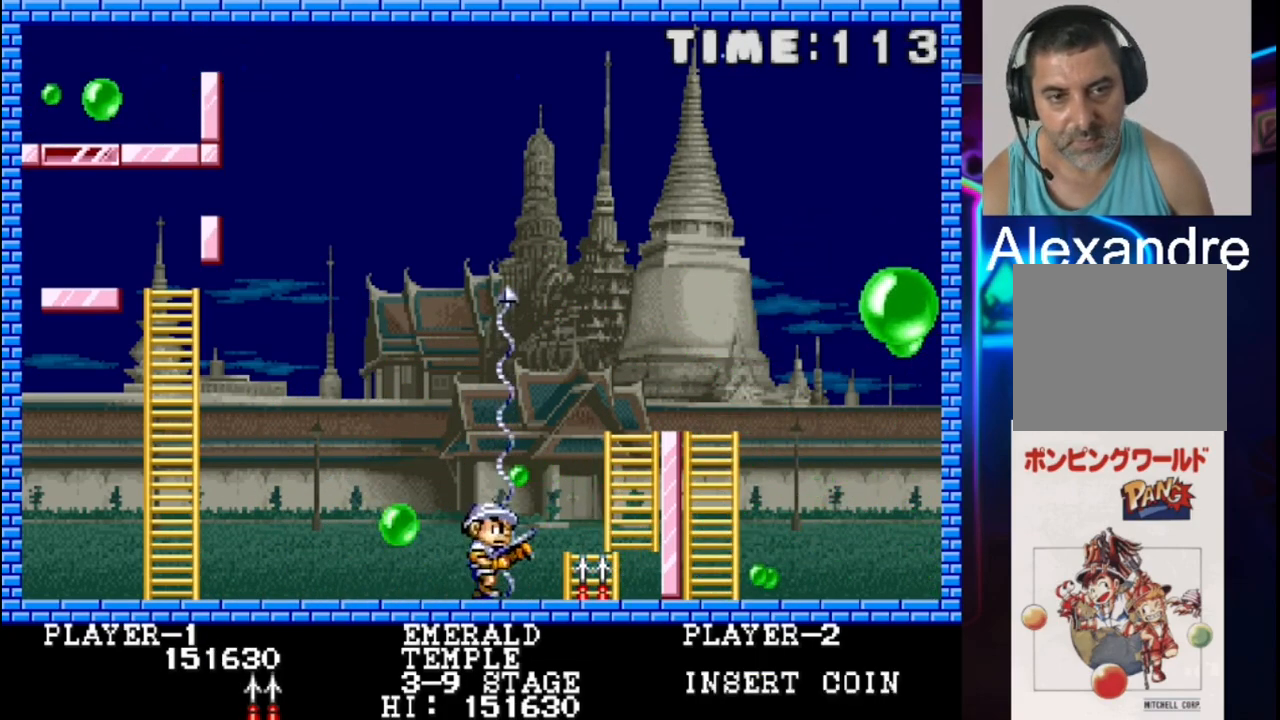
{"buttons": ["X", "DPAD_LEFT"], "events": [[83, "DPAD_RIGHT", "up"], [167, "DPAD_RIGHT", "down"], [283, "DPAD_RIGHT", "up"], [433, "DPAD_LEFT", "down"], [433, "X", "down"]]}
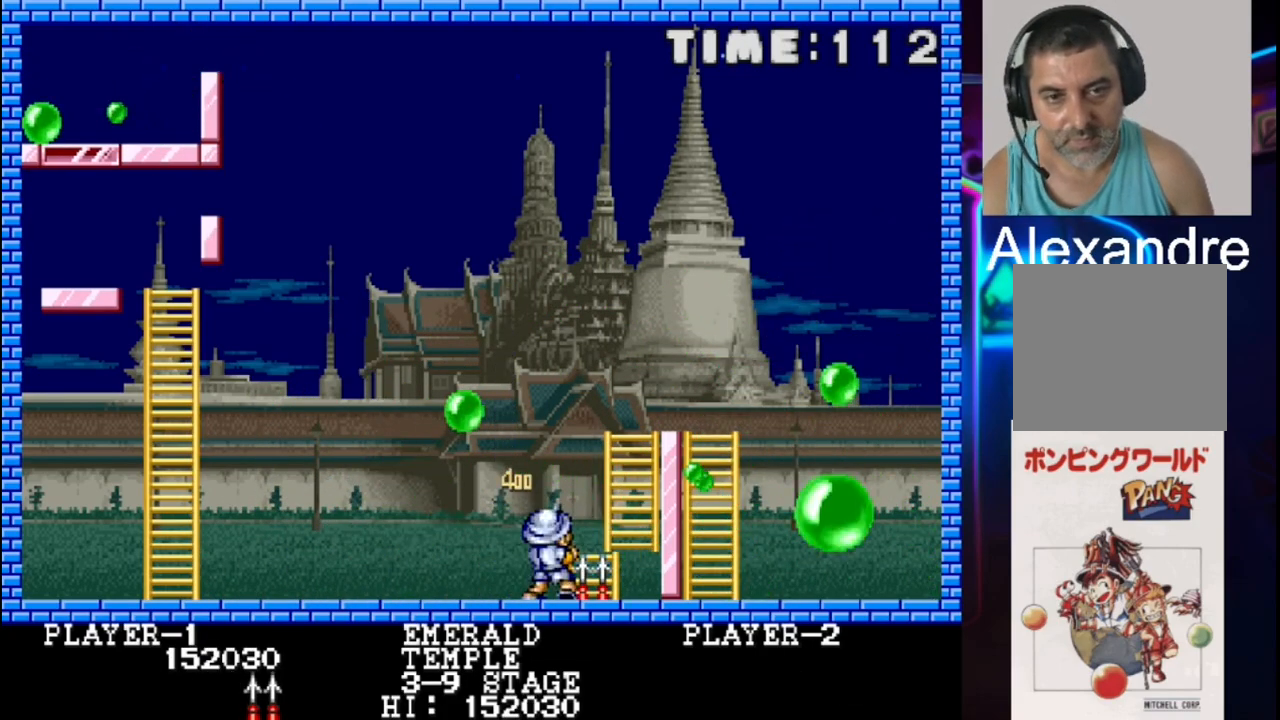
{"buttons": [], "events": [[17, "X", "up"], [83, "DPAD_LEFT", "up"], [150, "DPAD_LEFT", "down"], [450, "DPAD_LEFT", "up"]]}
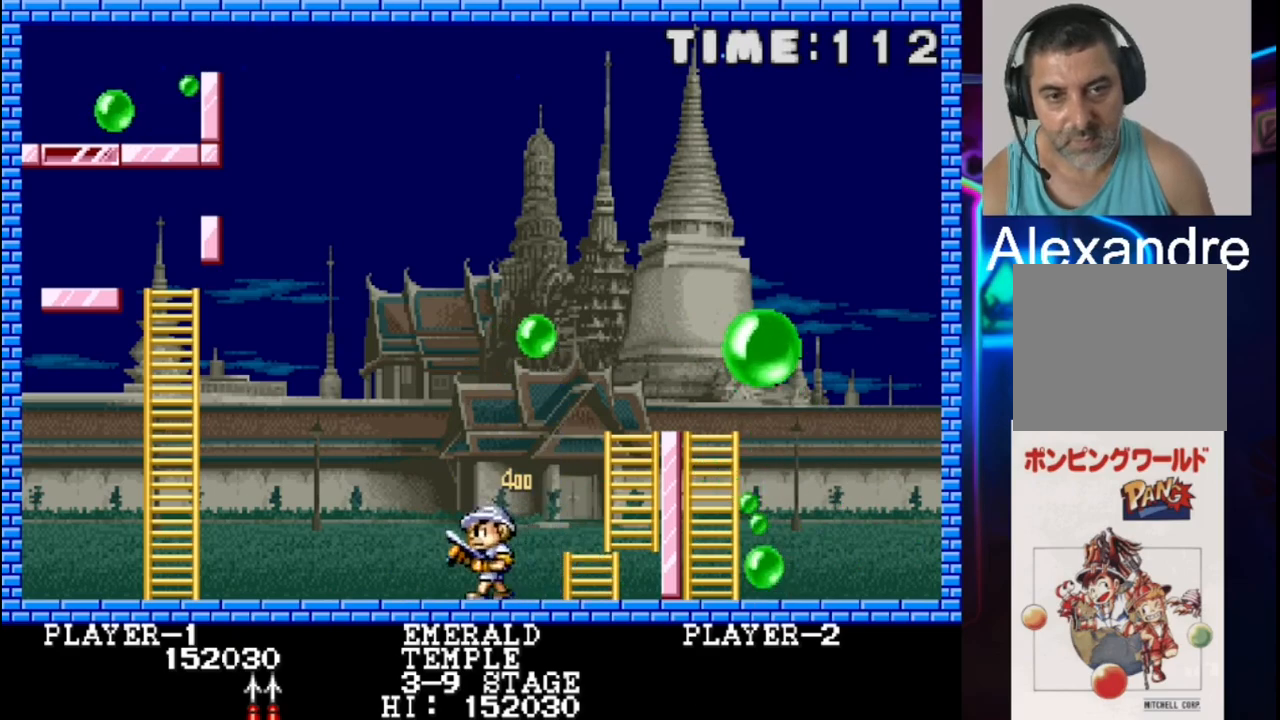
{"buttons": ["DPAD_LEFT"], "events": [[317, "DPAD_LEFT", "down"]]}
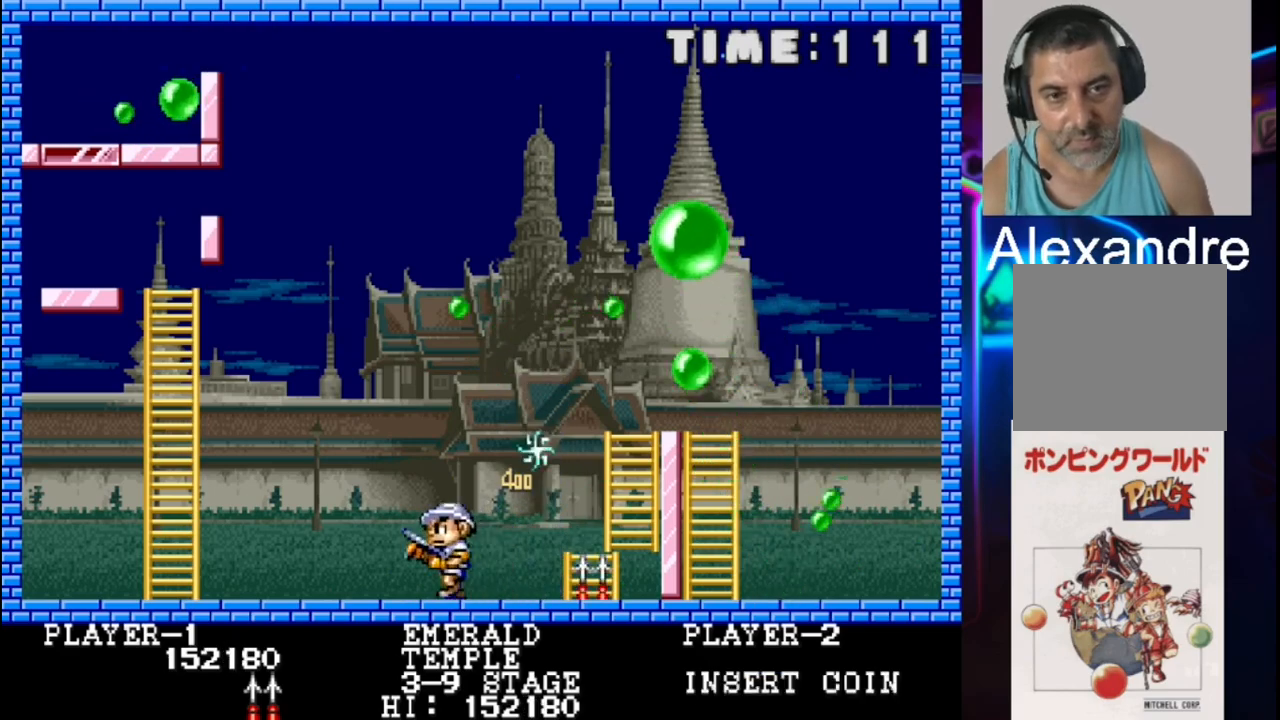
{"buttons": [], "events": [[17, "X", "down"], [150, "X", "up"], [217, "DPAD_LEFT", "up"], [283, "DPAD_RIGHT", "down"], [500, "DPAD_RIGHT", "up"]]}
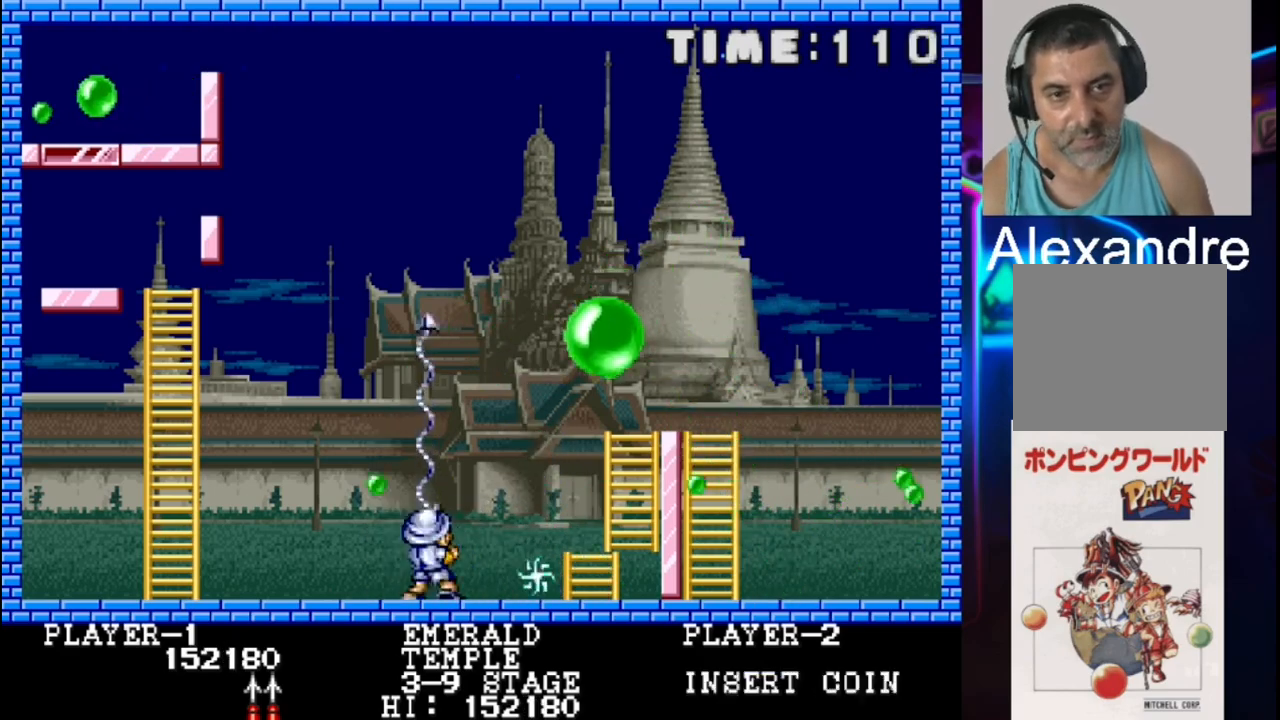
{"buttons": [], "events": [[133, "DPAD_LEFT", "down"], [267, "DPAD_LEFT", "up"]]}
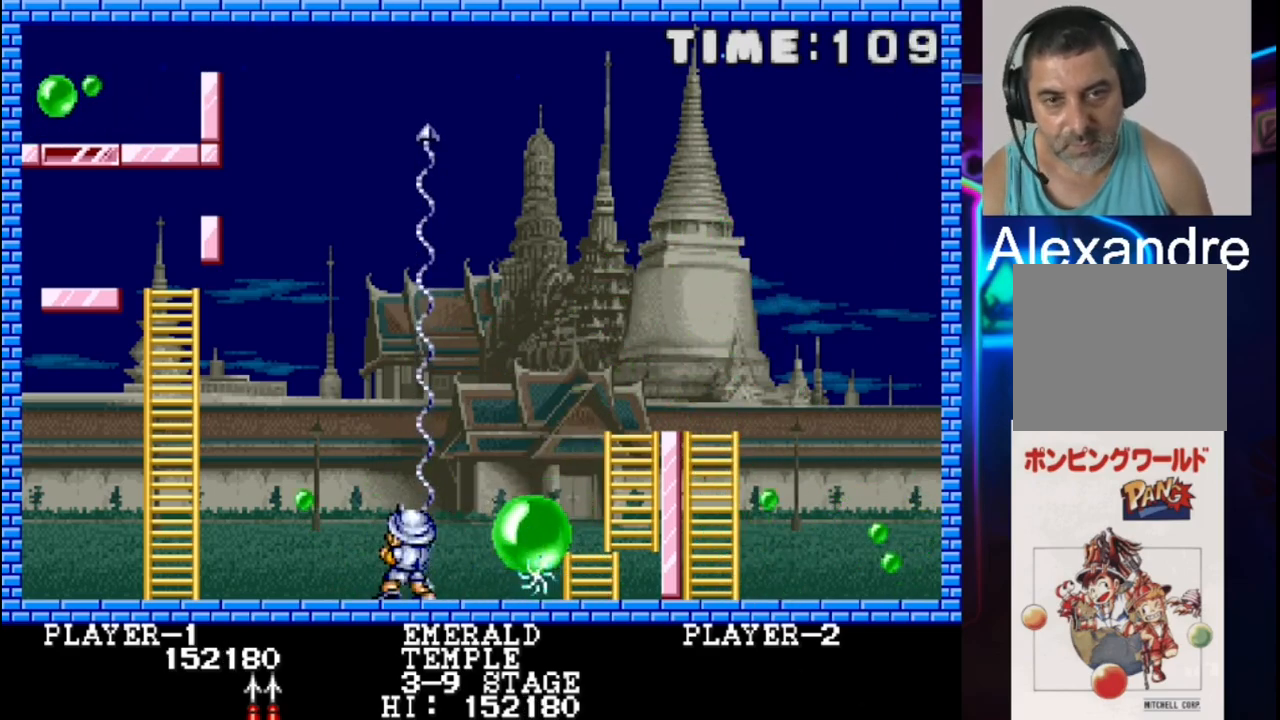
{"buttons": [], "events": [[117, "DPAD_LEFT", "down"], [300, "DPAD_LEFT", "up"]]}
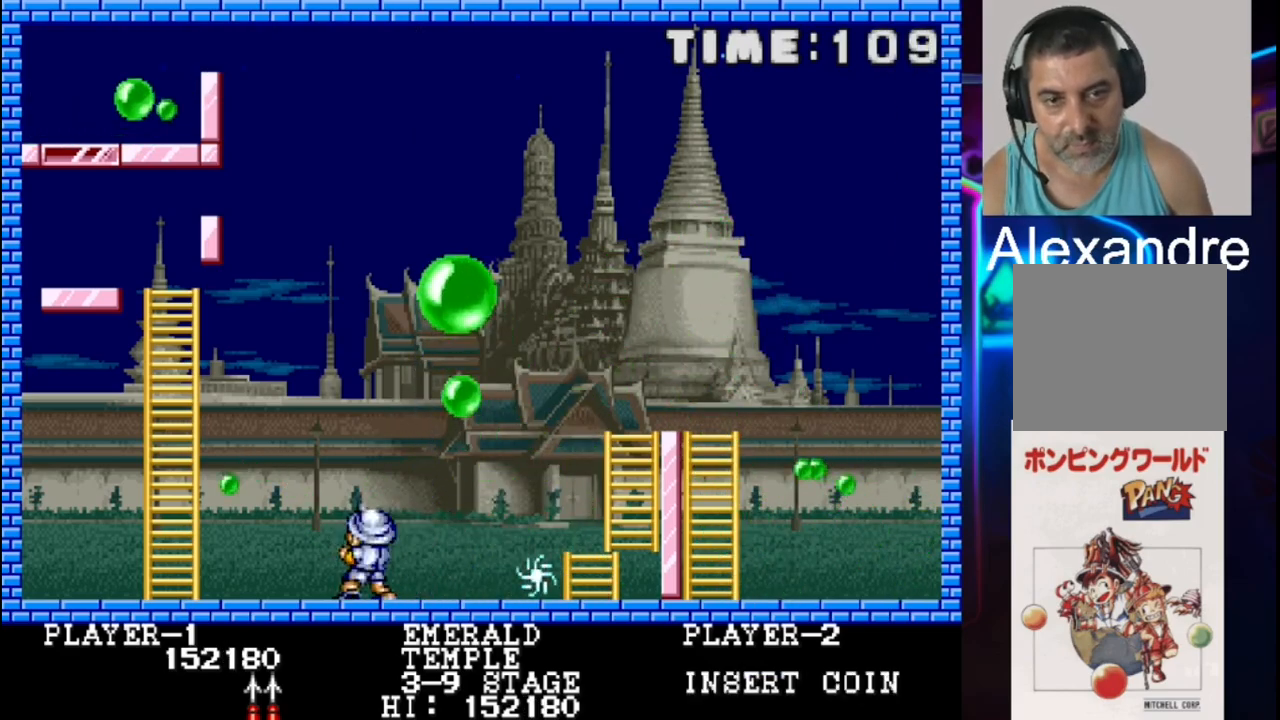
{"buttons": ["DPAD_RIGHT"], "events": [[133, "DPAD_DOWN", "down"], [133, "DPAD_RIGHT", "down"], [200, "DPAD_DOWN", "up"]]}
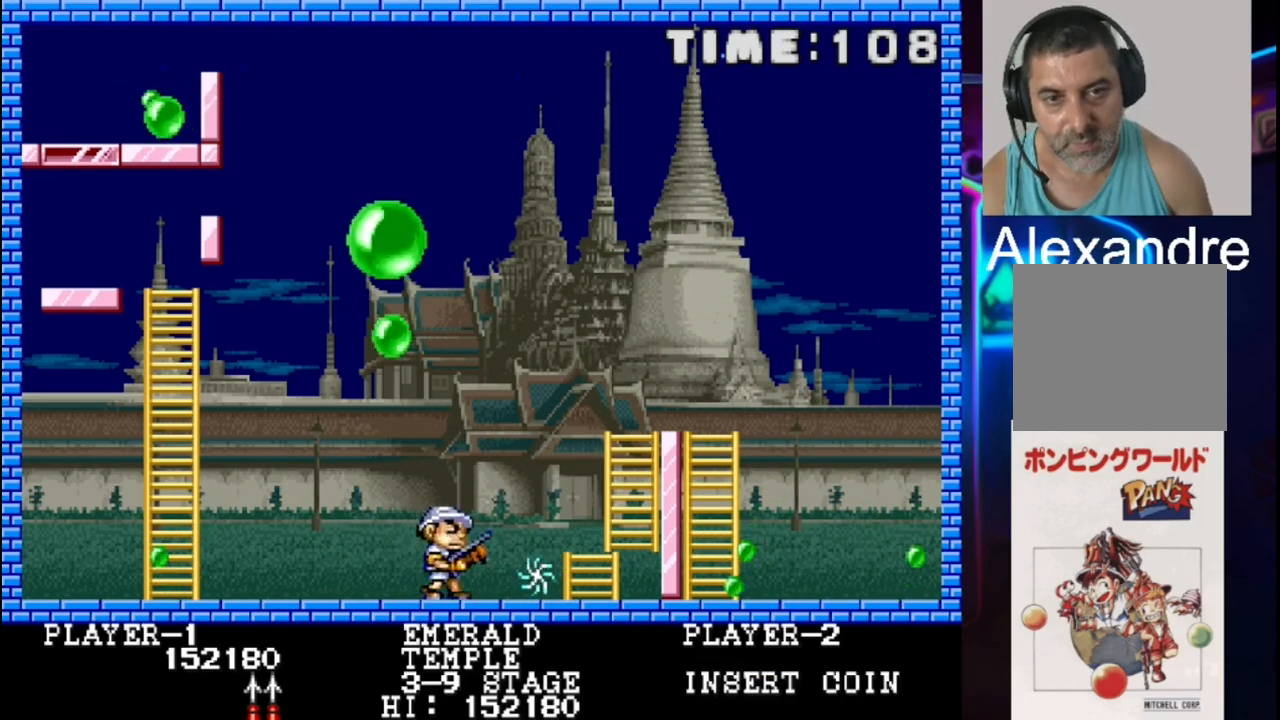
{"buttons": ["DPAD_LEFT"], "events": [[233, "DPAD_RIGHT", "up"], [300, "DPAD_LEFT", "down"]]}
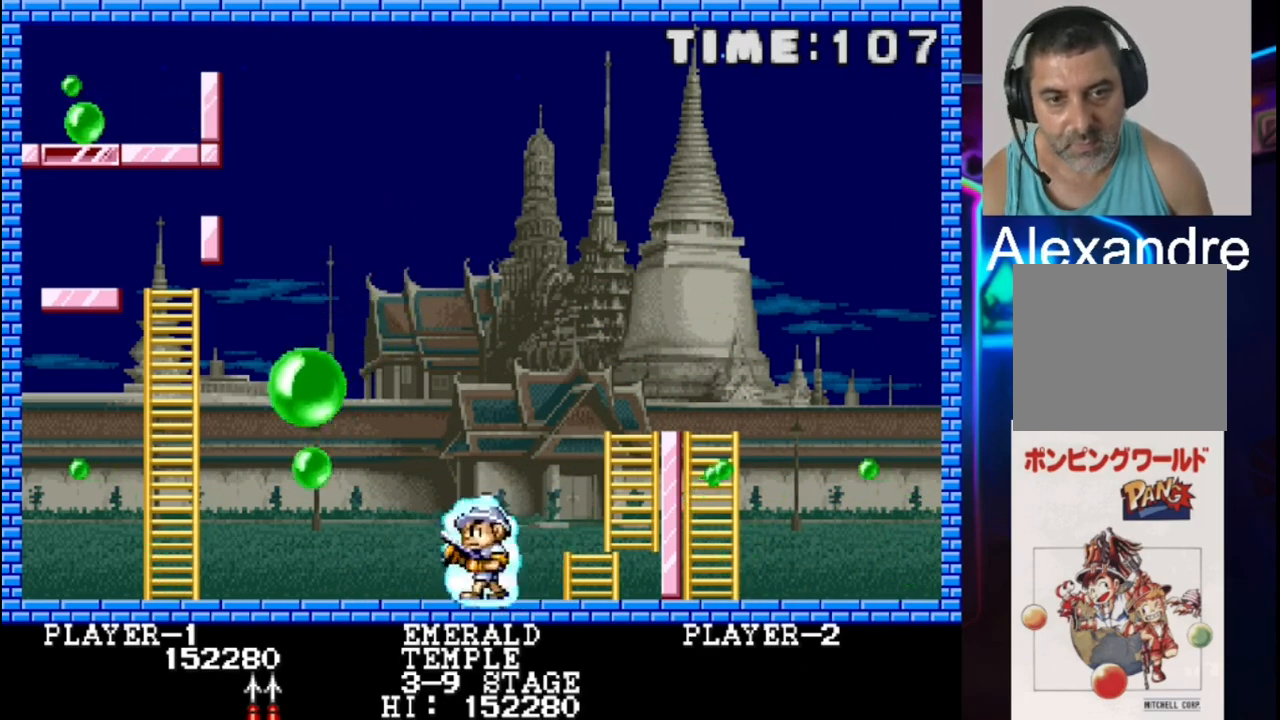
{"buttons": ["DPAD_LEFT"], "events": [[200, "DPAD_LEFT", "up"], [417, "DPAD_LEFT", "down"]]}
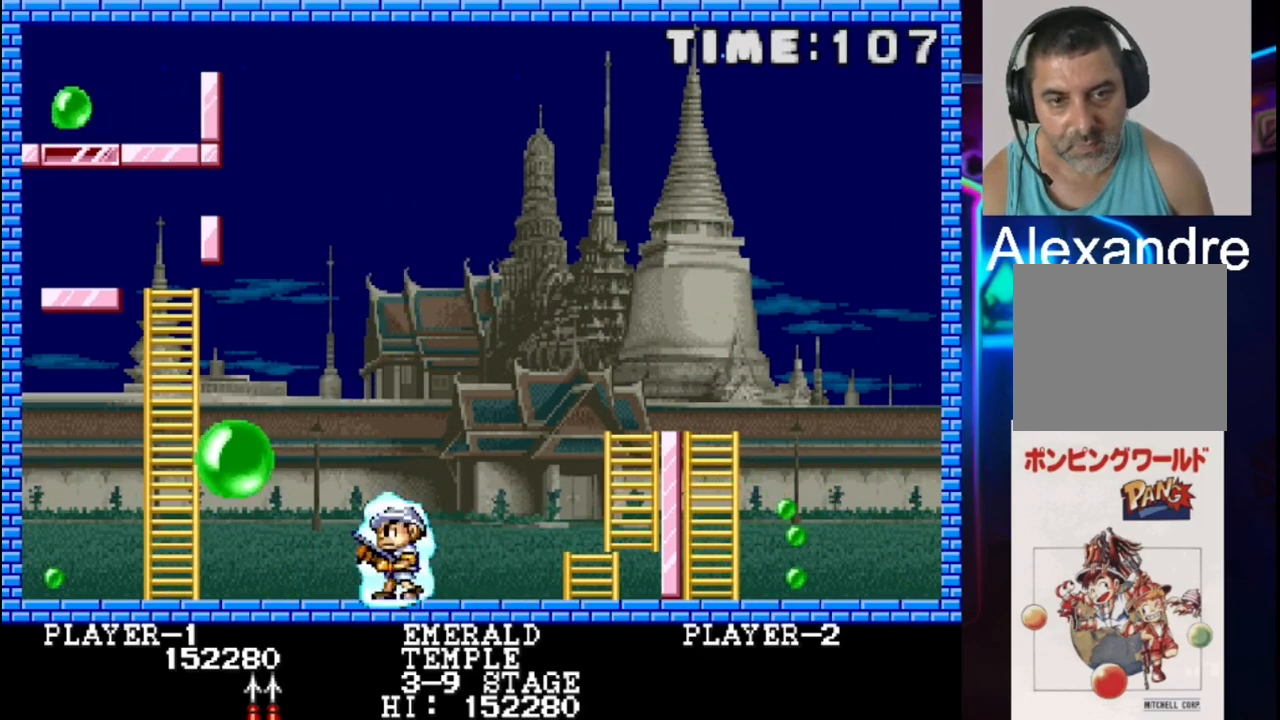
{"buttons": ["DPAD_LEFT"], "events": [[50, "DPAD_LEFT", "up"], [250, "DPAD_LEFT", "down"]]}
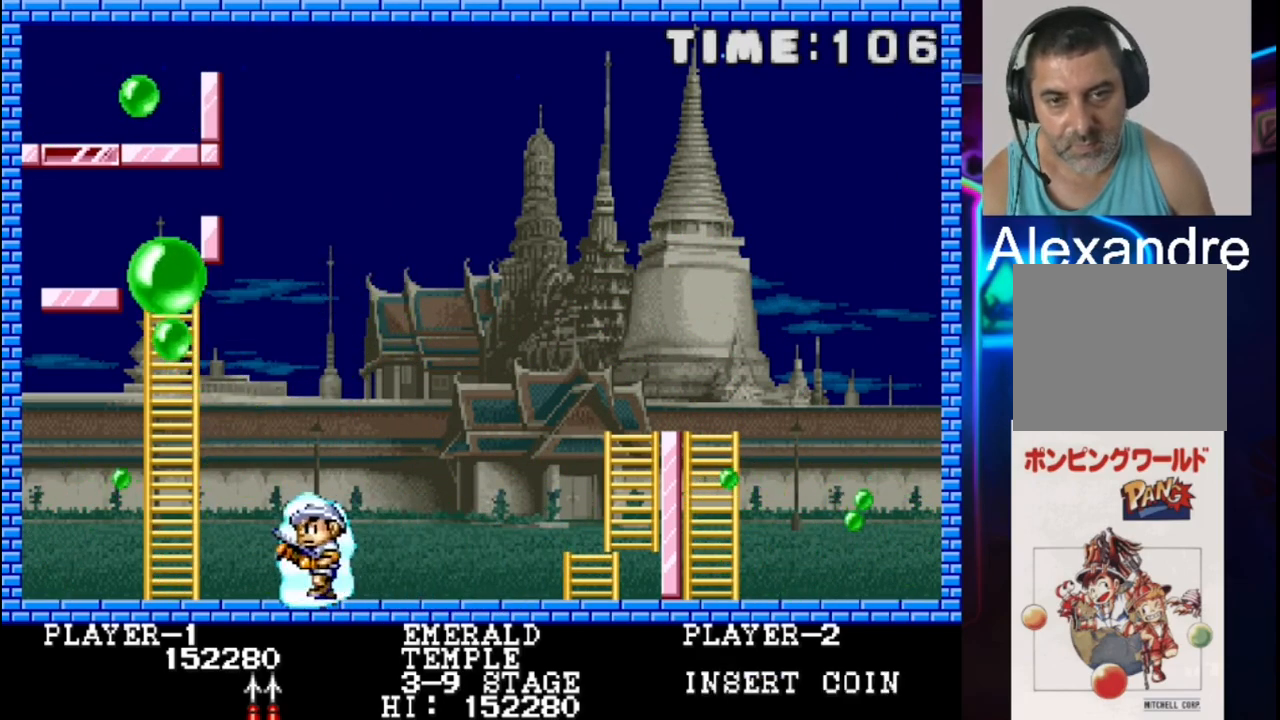
{"buttons": ["DPAD_RIGHT"], "events": [[217, "DPAD_LEFT", "up"], [217, "X", "down"], [283, "DPAD_RIGHT", "down"], [350, "X", "up"]]}
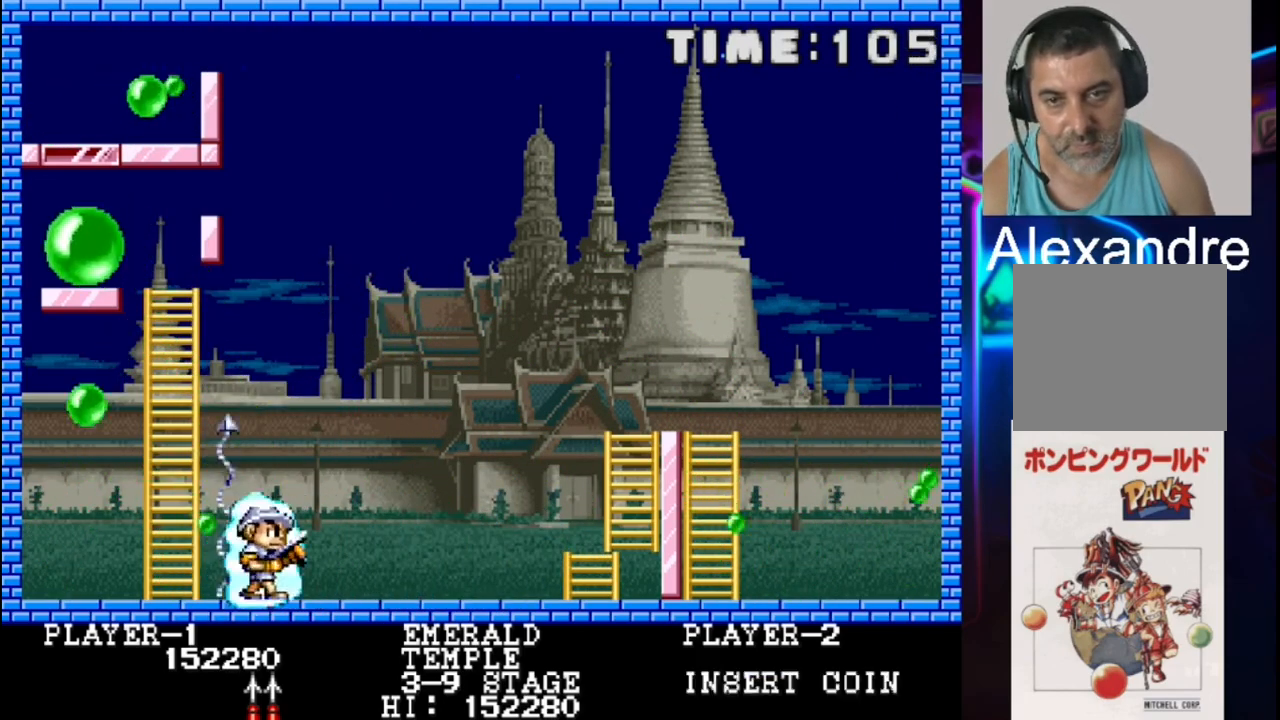
{"buttons": ["DPAD_LEFT"], "events": [[200, "DPAD_RIGHT", "up"], [333, "DPAD_LEFT", "down"]]}
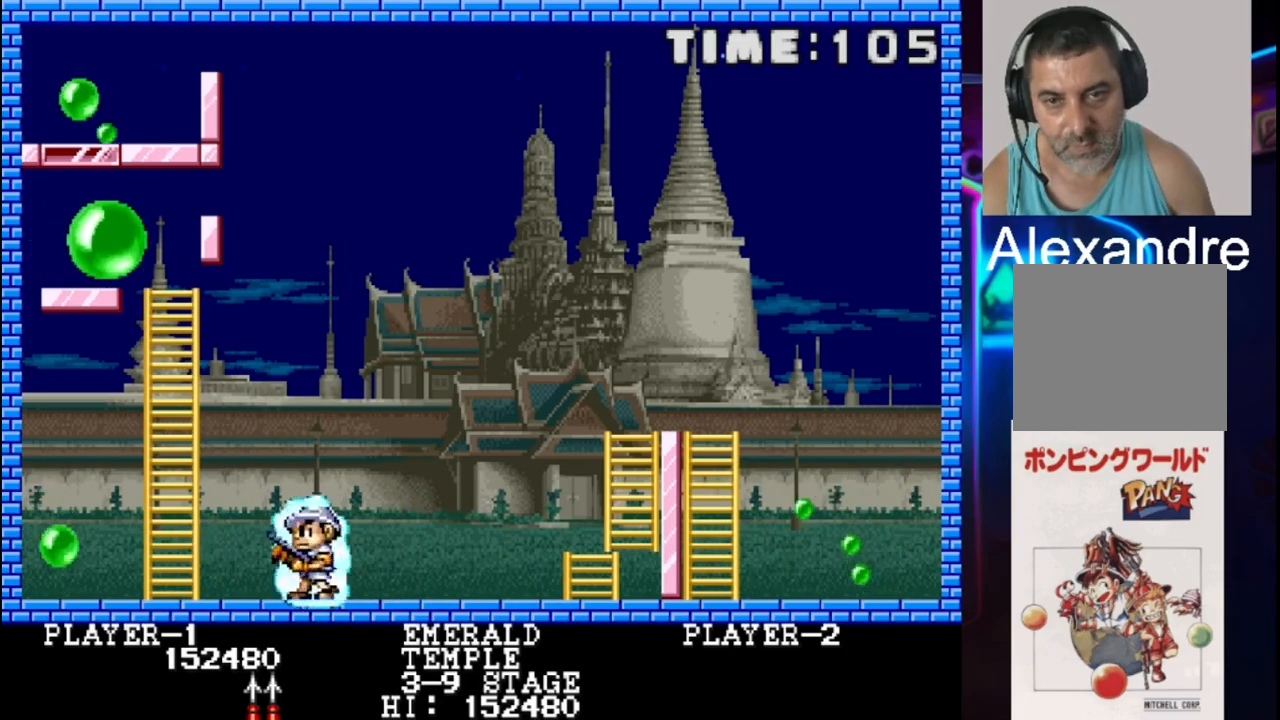
{"buttons": ["DPAD_RIGHT"], "events": [[33, "DPAD_LEFT", "up"], [233, "DPAD_RIGHT", "down"]]}
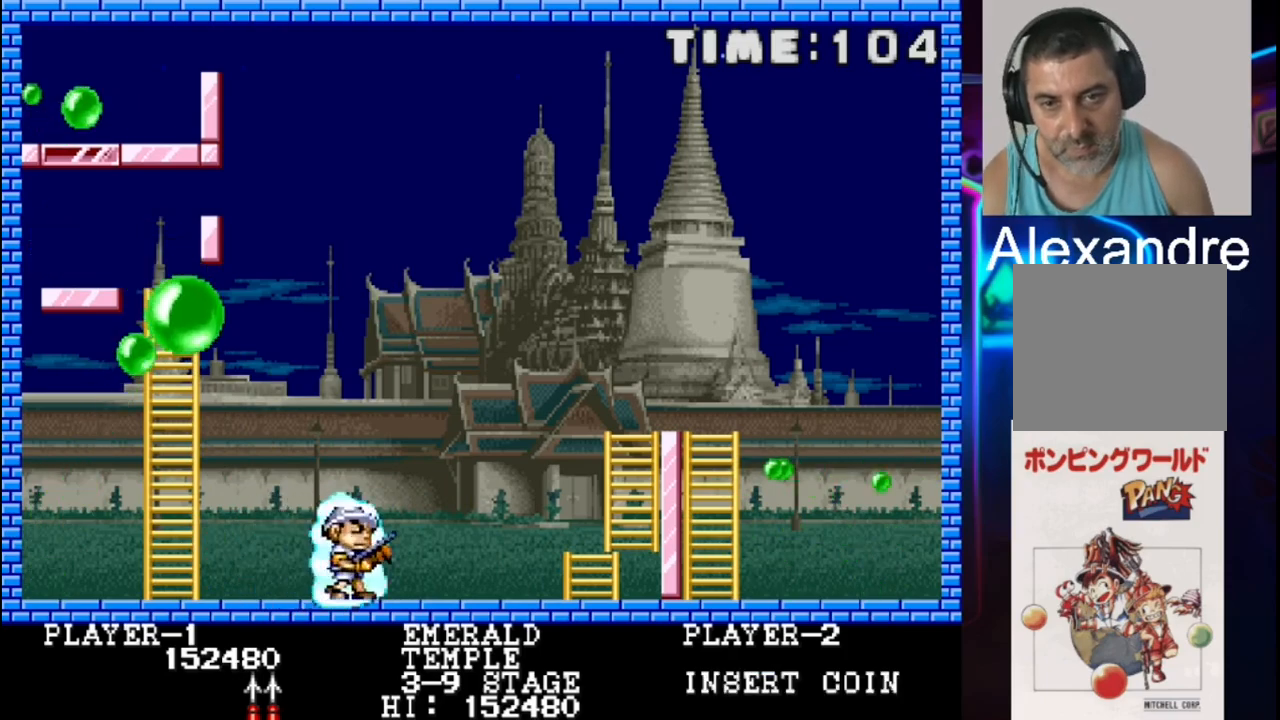
{"buttons": [], "events": [[200, "DPAD_RIGHT", "up"]]}
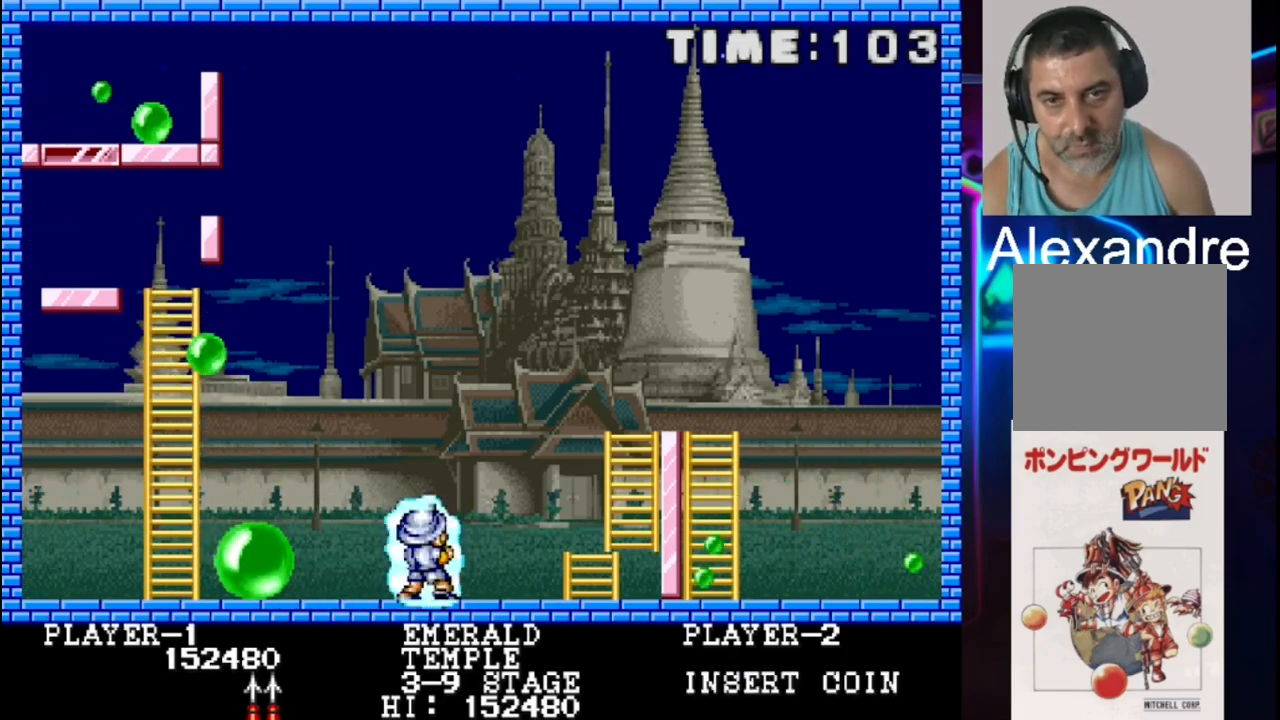
{"buttons": ["X", "DPAD_RIGHT"], "events": [[233, "DPAD_LEFT", "down"], [433, "DPAD_LEFT", "up"], [433, "X", "down"], [500, "DPAD_RIGHT", "down"]]}
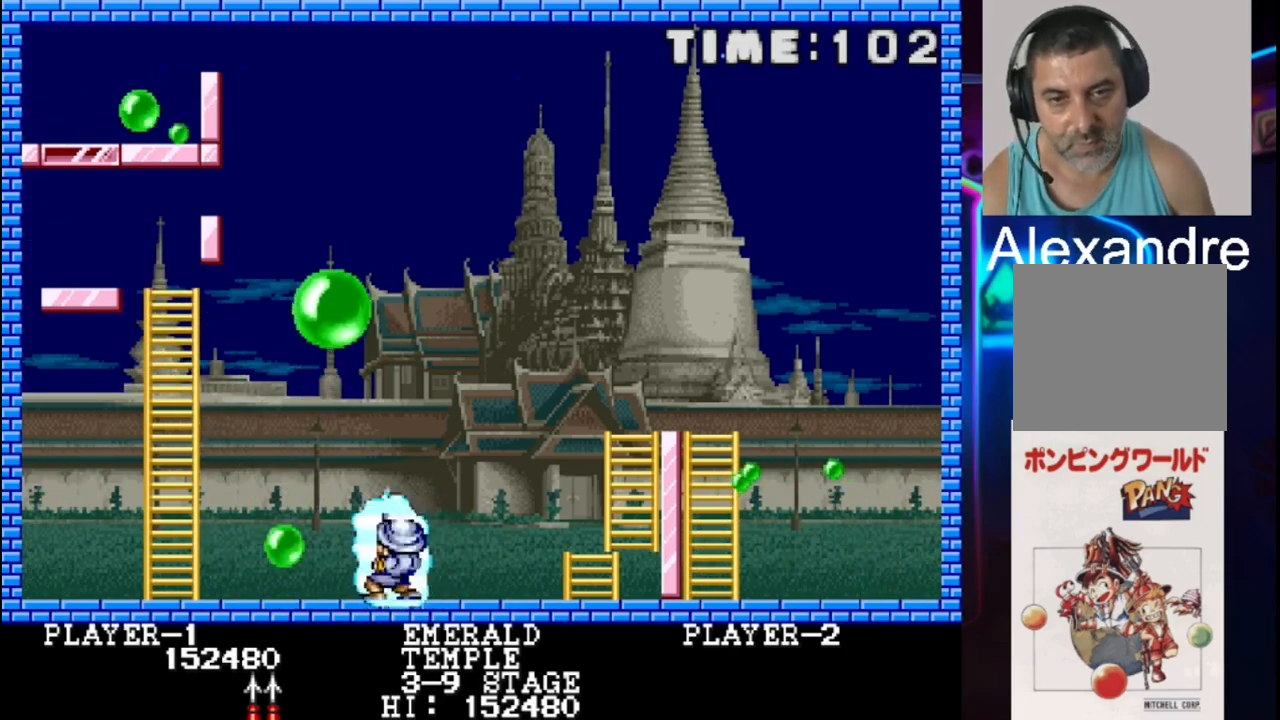
{"buttons": ["DPAD_LEFT"], "events": [[67, "X", "up"], [267, "DPAD_RIGHT", "up"], [333, "DPAD_LEFT", "down"]]}
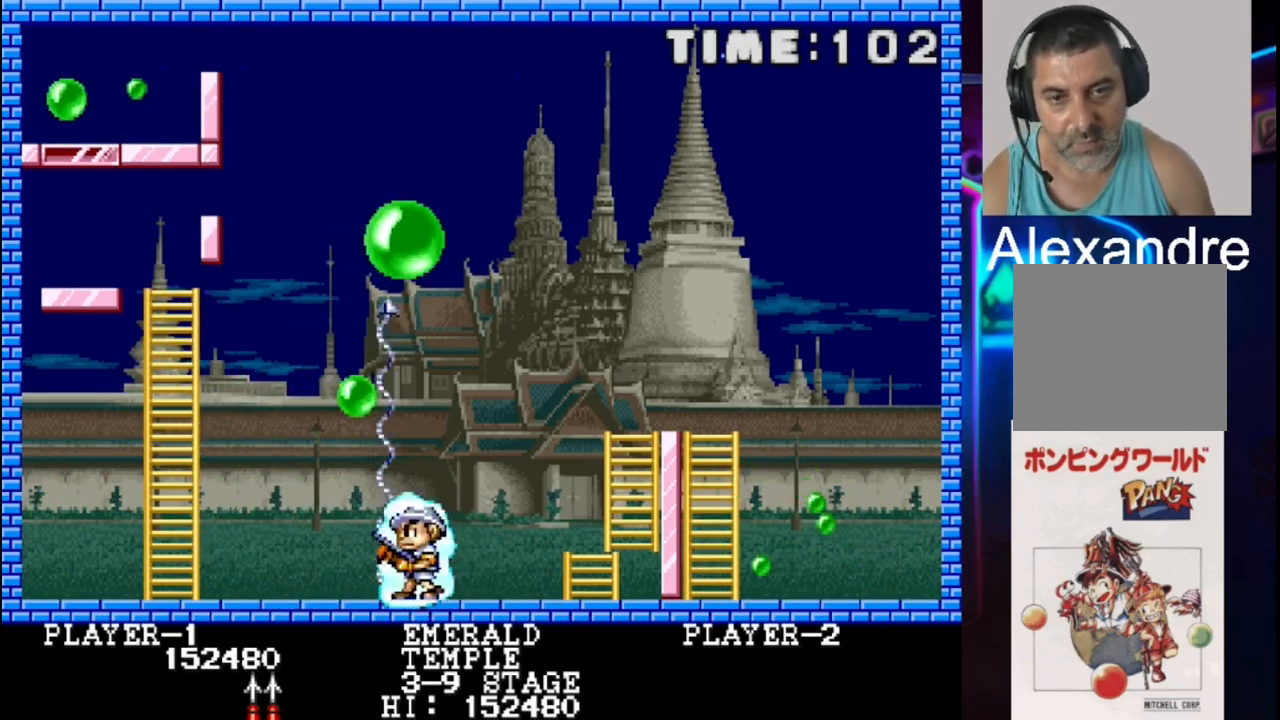
{"buttons": [], "events": [[367, "DPAD_LEFT", "up"]]}
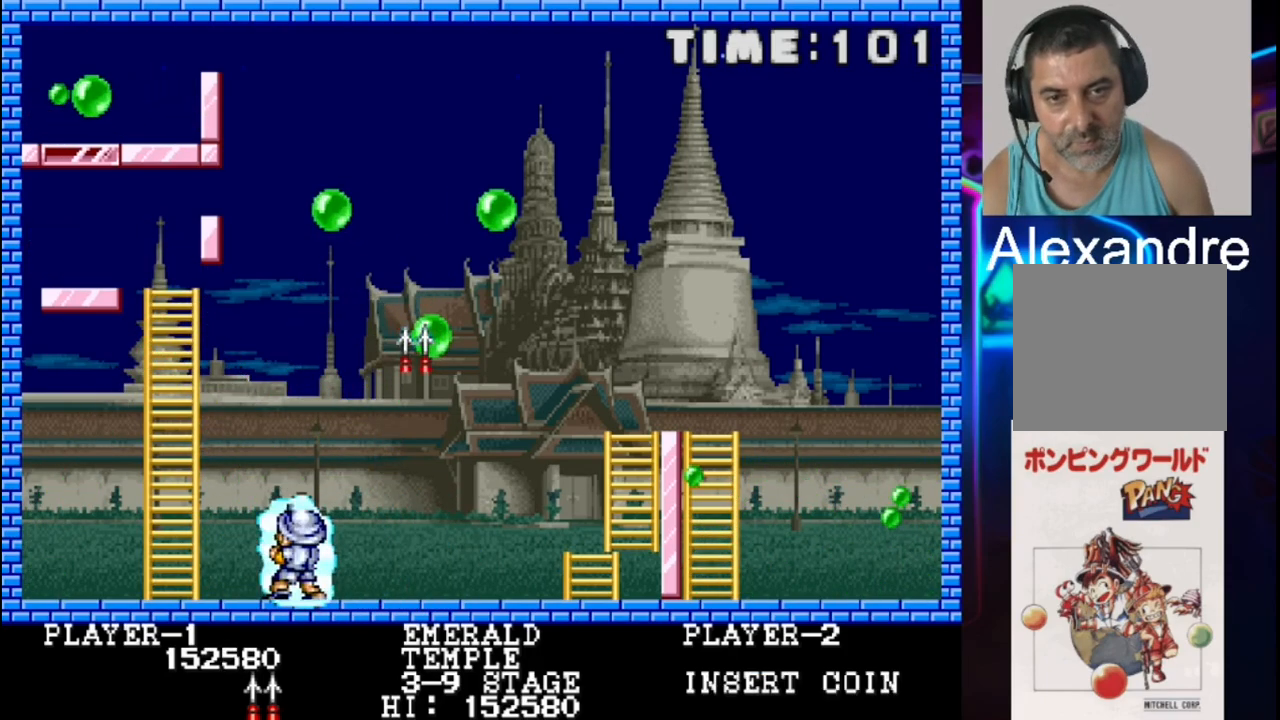
{"buttons": ["DPAD_RIGHT"], "events": [[67, "DPAD_LEFT", "down"], [200, "DPAD_LEFT", "up"], [267, "DPAD_RIGHT", "down"]]}
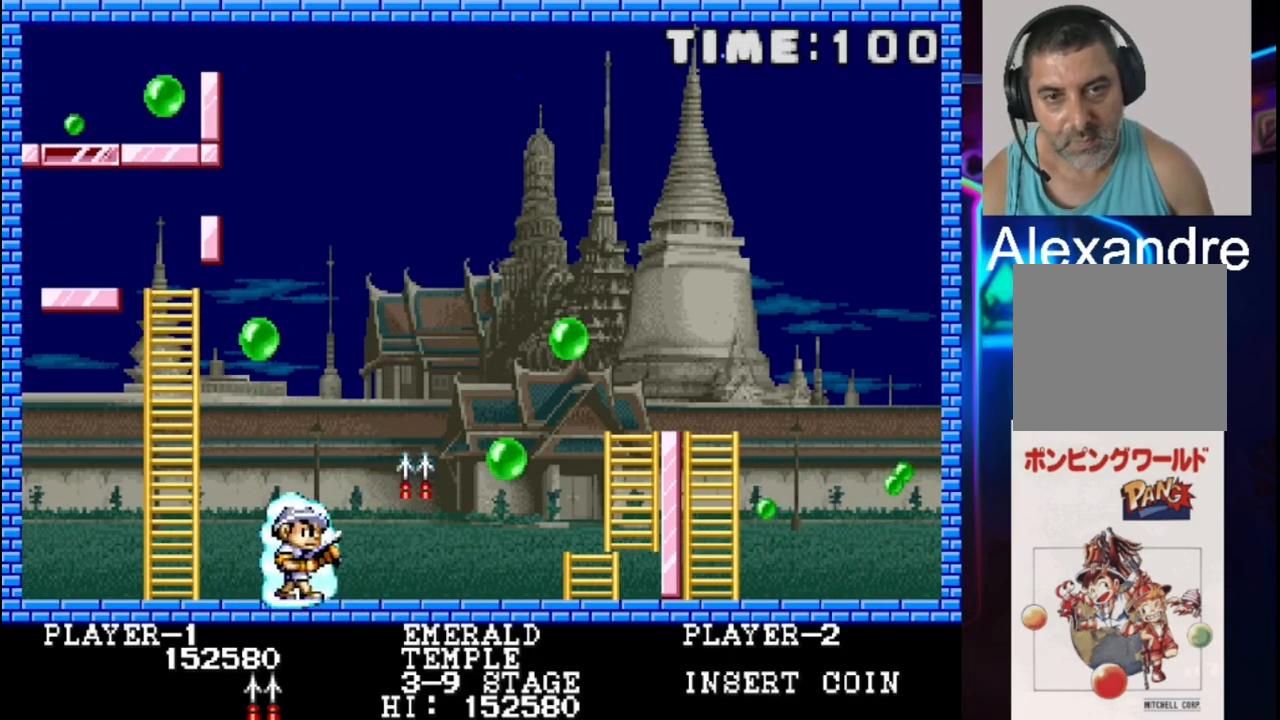
{"buttons": [], "events": [[33, "DPAD_RIGHT", "up"], [117, "DPAD_RIGHT", "down"], [467, "DPAD_RIGHT", "up"]]}
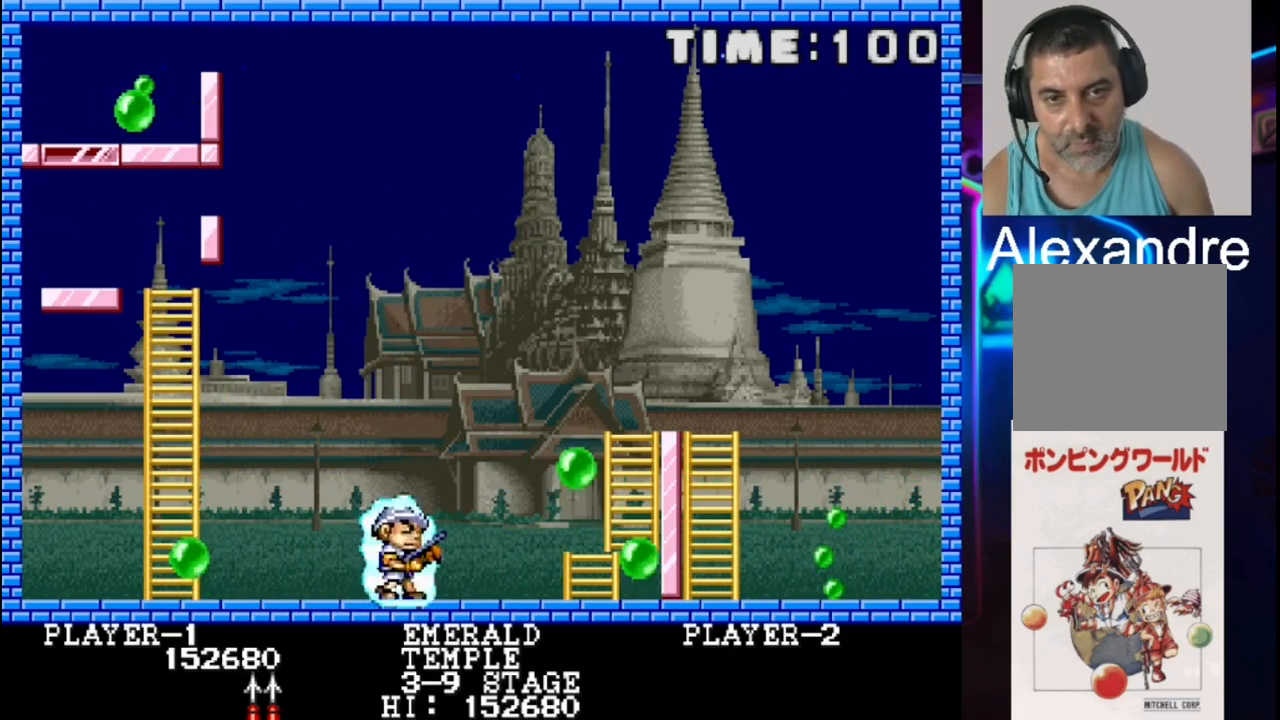
{"buttons": ["DPAD_LEFT"], "events": [[33, "DPAD_LEFT", "down"]]}
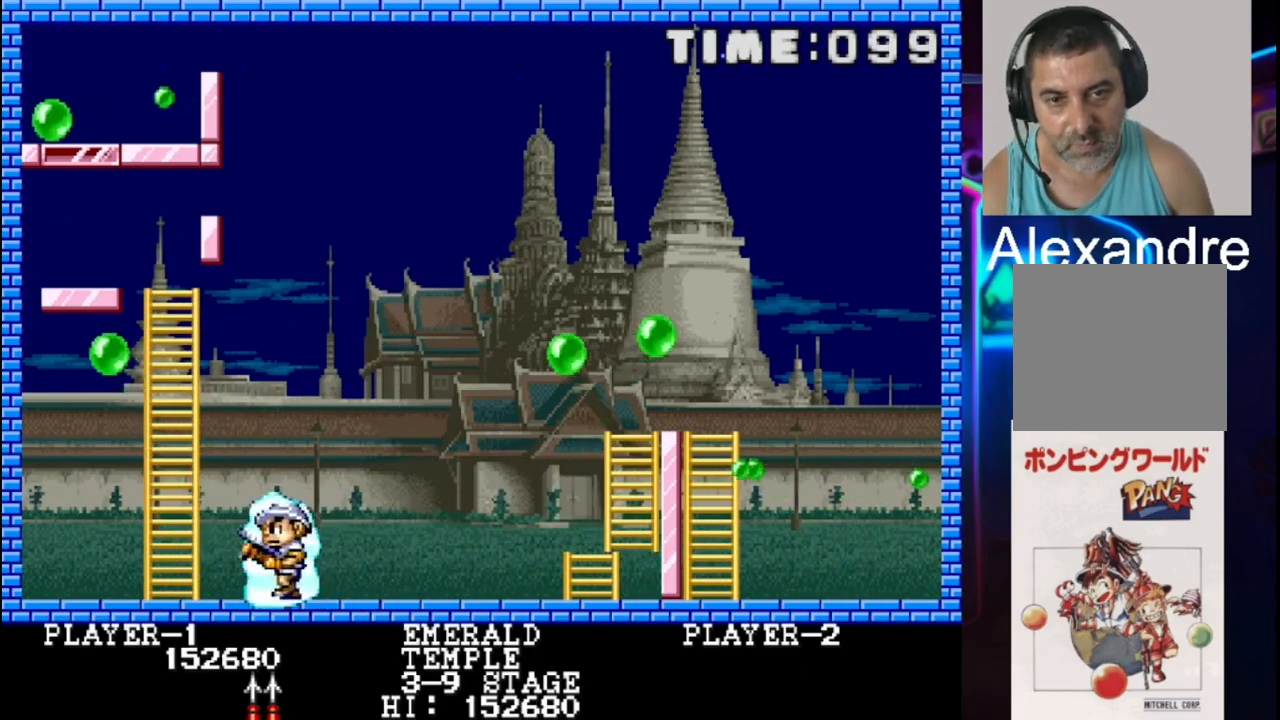
{"buttons": ["DPAD_RIGHT"], "events": [[267, "DPAD_LEFT", "up"], [333, "DPAD_RIGHT", "down"]]}